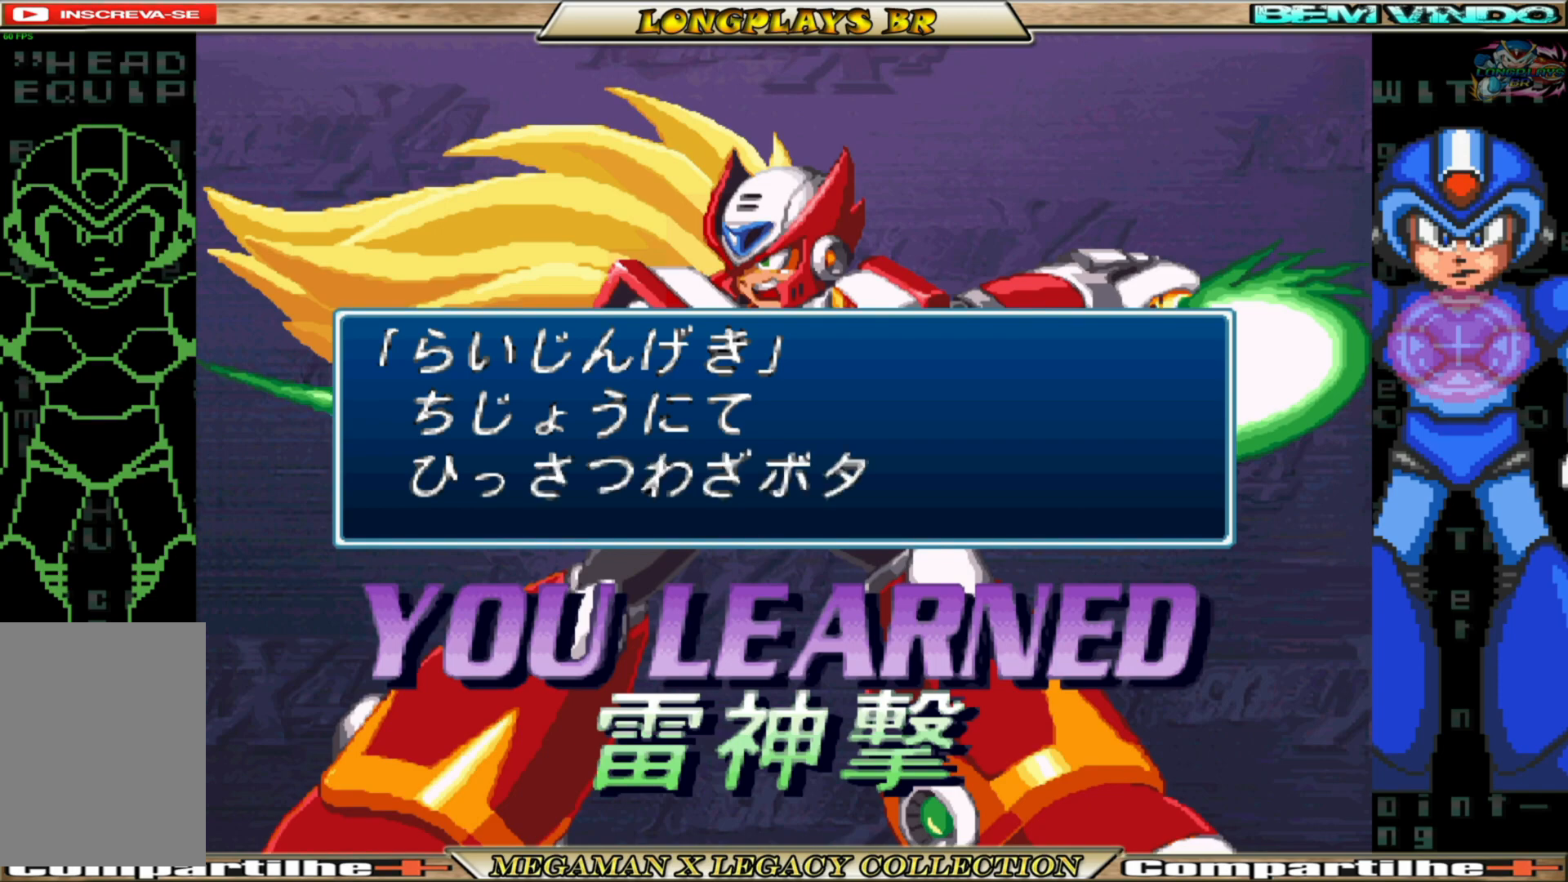
Gameplay with a controller (Xbox layout); each line is a JSON object with the inputs held at the frame after it. "events" lists button and stick changes between this image and that frame as [ms after this image, input, new state], when the widget could be followed in between. Not read: L3 R3.
{"buttons": ["R1"], "left_stick": "center", "right_stick": "center", "events": [[383, "R2", "down"], [400, "R1", "down"], [450, "R2", "up"]]}
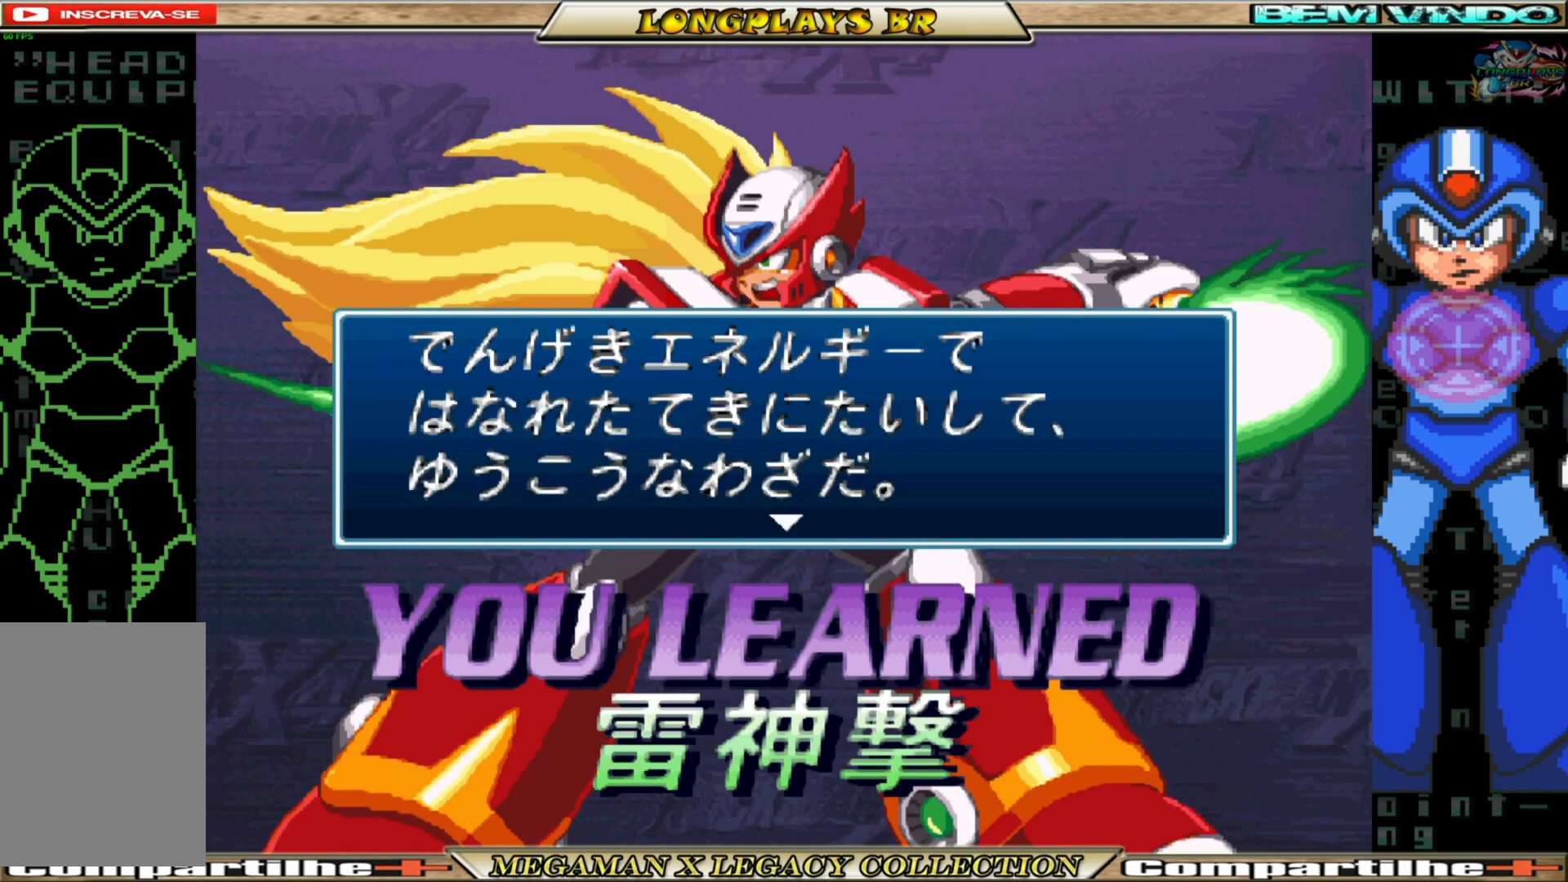
{"buttons": ["R2"], "left_stick": "center", "right_stick": "center", "events": [[67, "R2", "down"], [83, "R1", "up"], [183, "R1", "down"], [267, "R2", "up"], [350, "R2", "down"], [367, "R1", "up"]]}
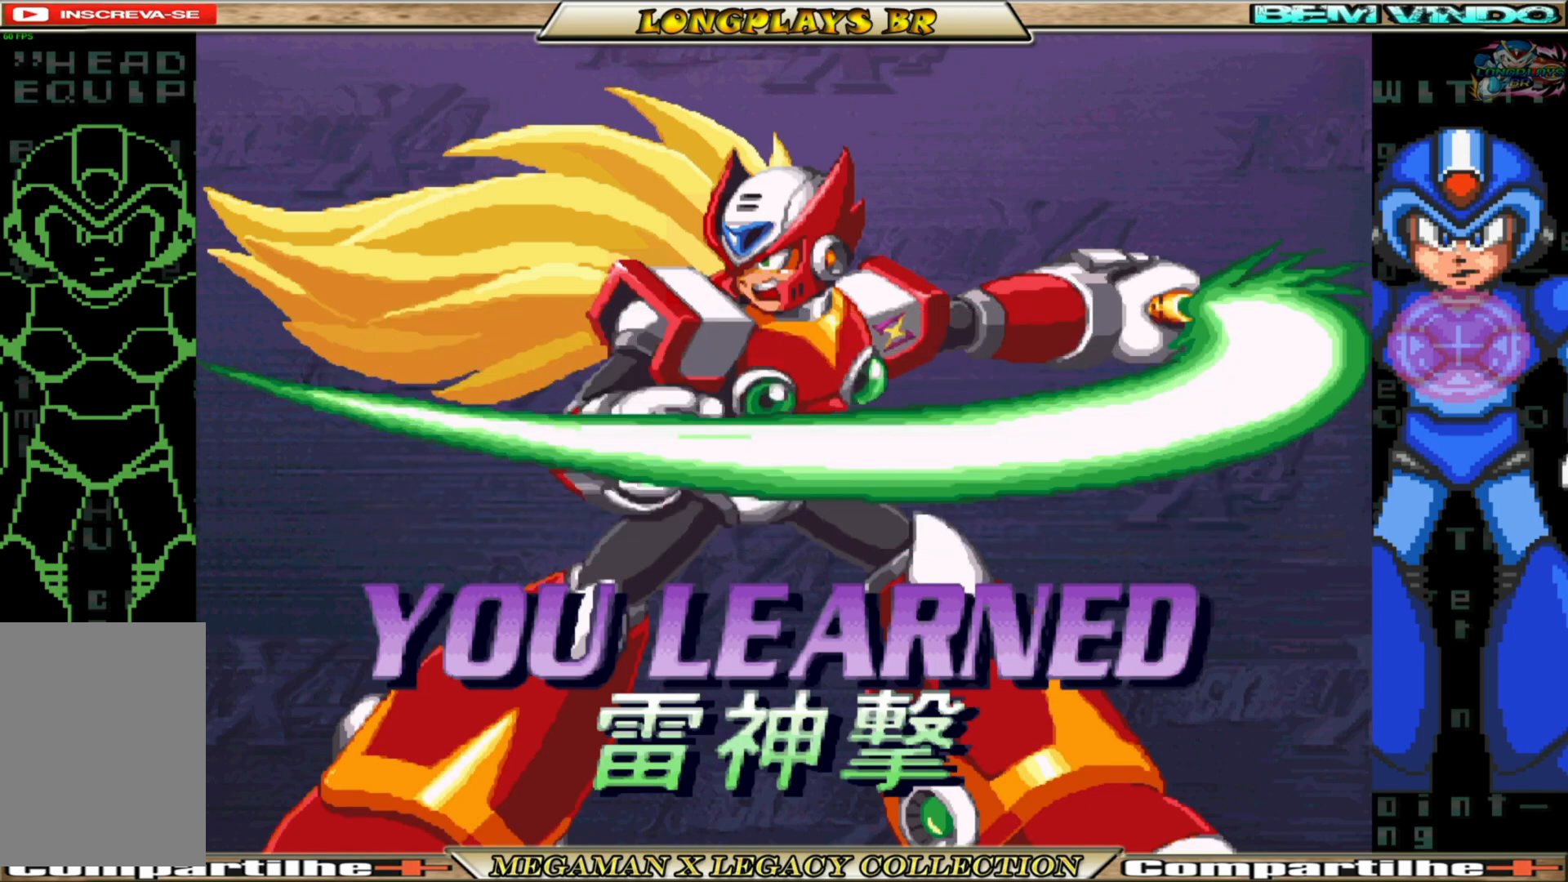
{"buttons": [], "left_stick": "center", "right_stick": "center", "events": [[200, "R2", "up"]]}
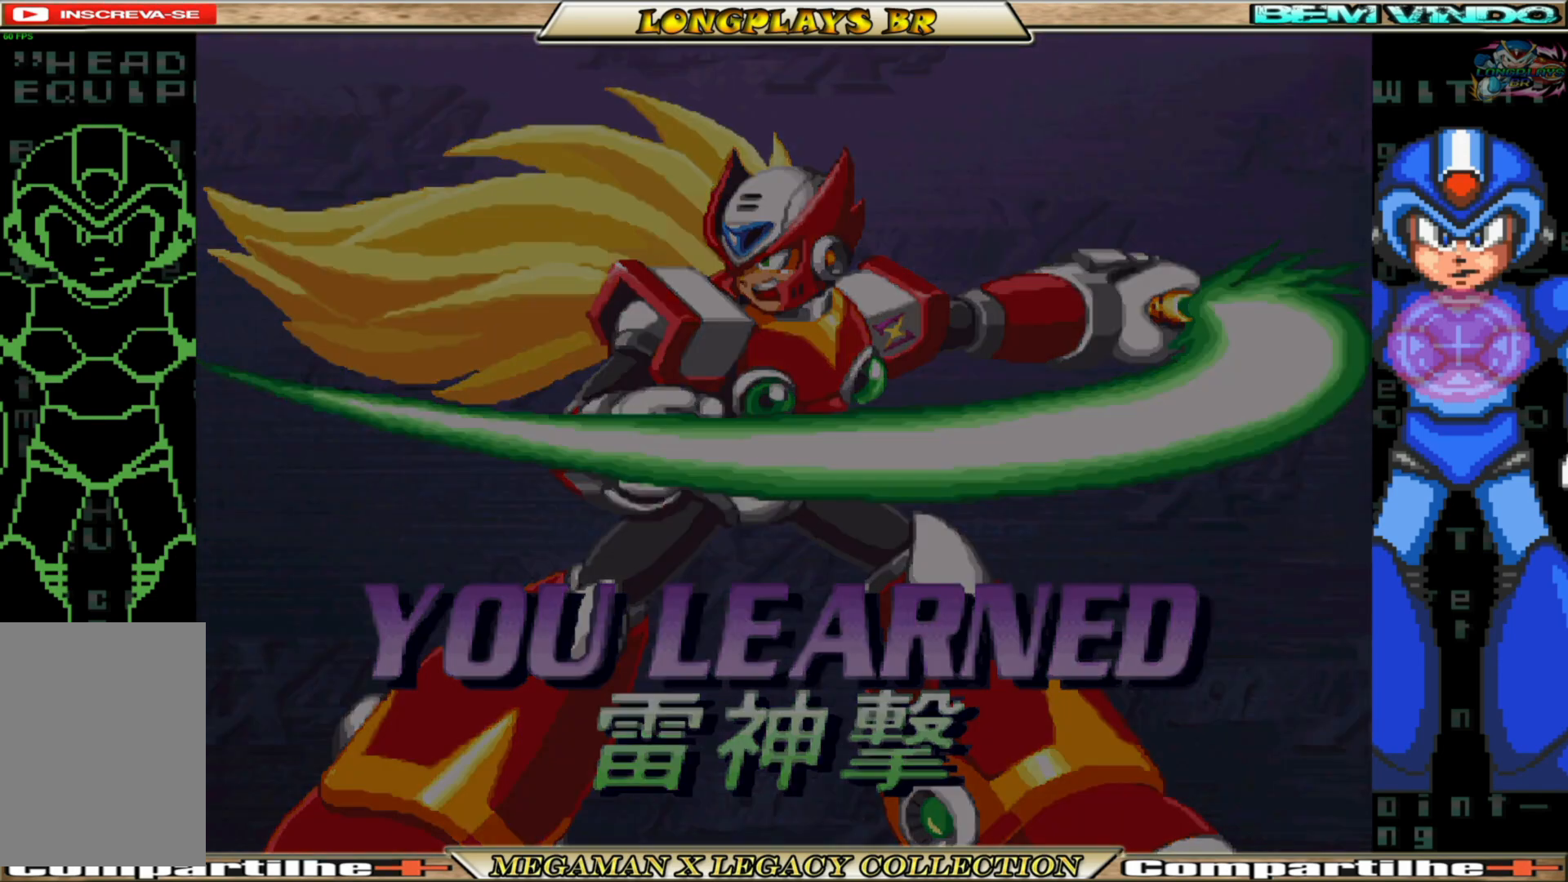
{"buttons": [], "left_stick": "center", "right_stick": "center", "events": []}
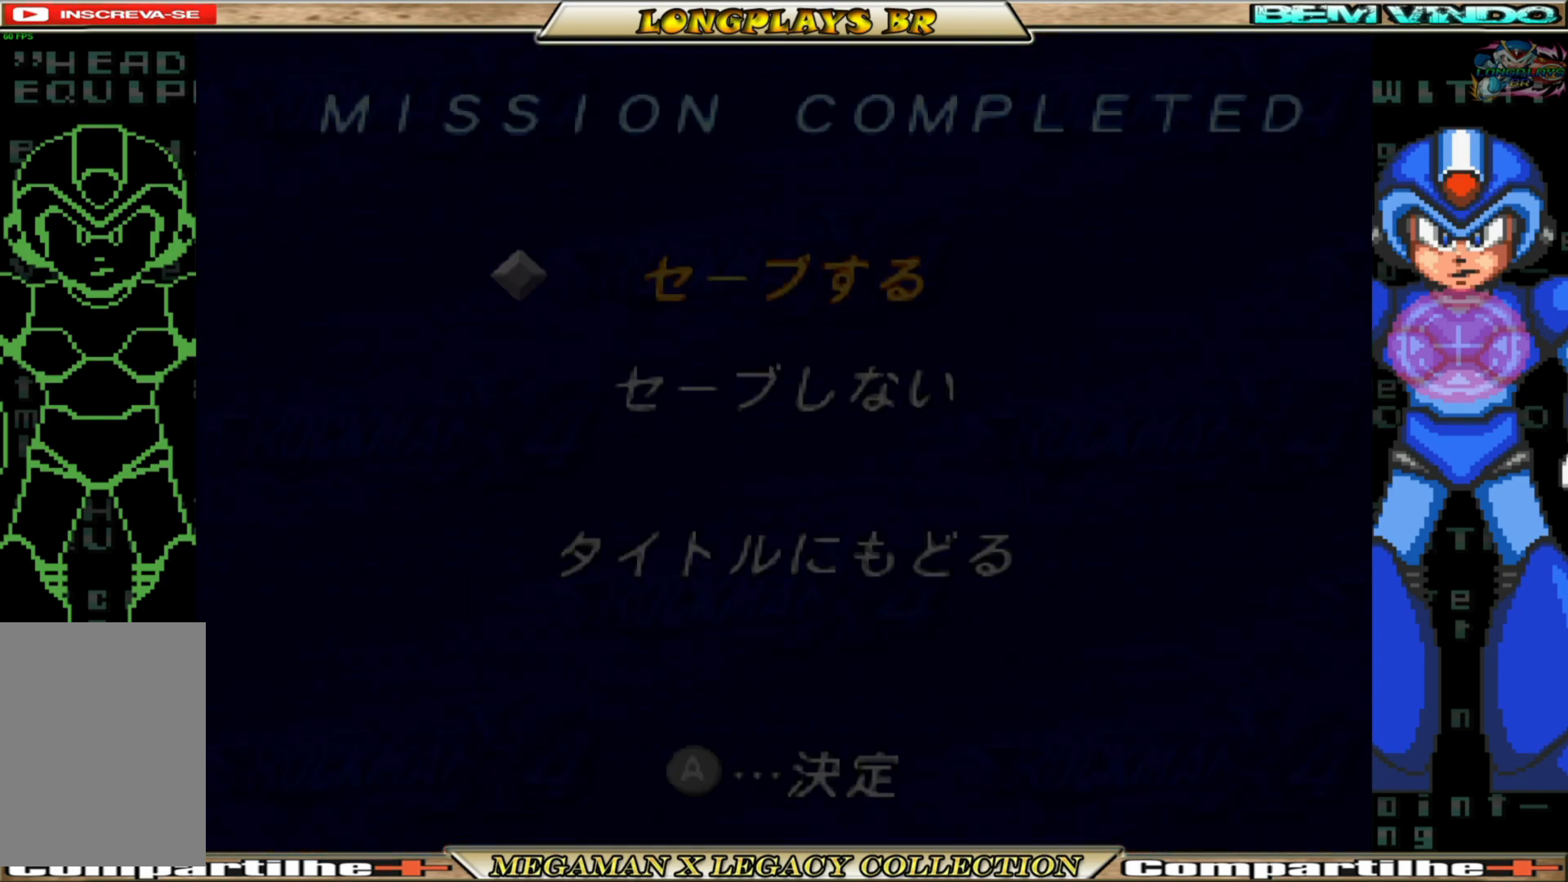
{"buttons": [], "left_stick": "center", "right_stick": "center", "events": []}
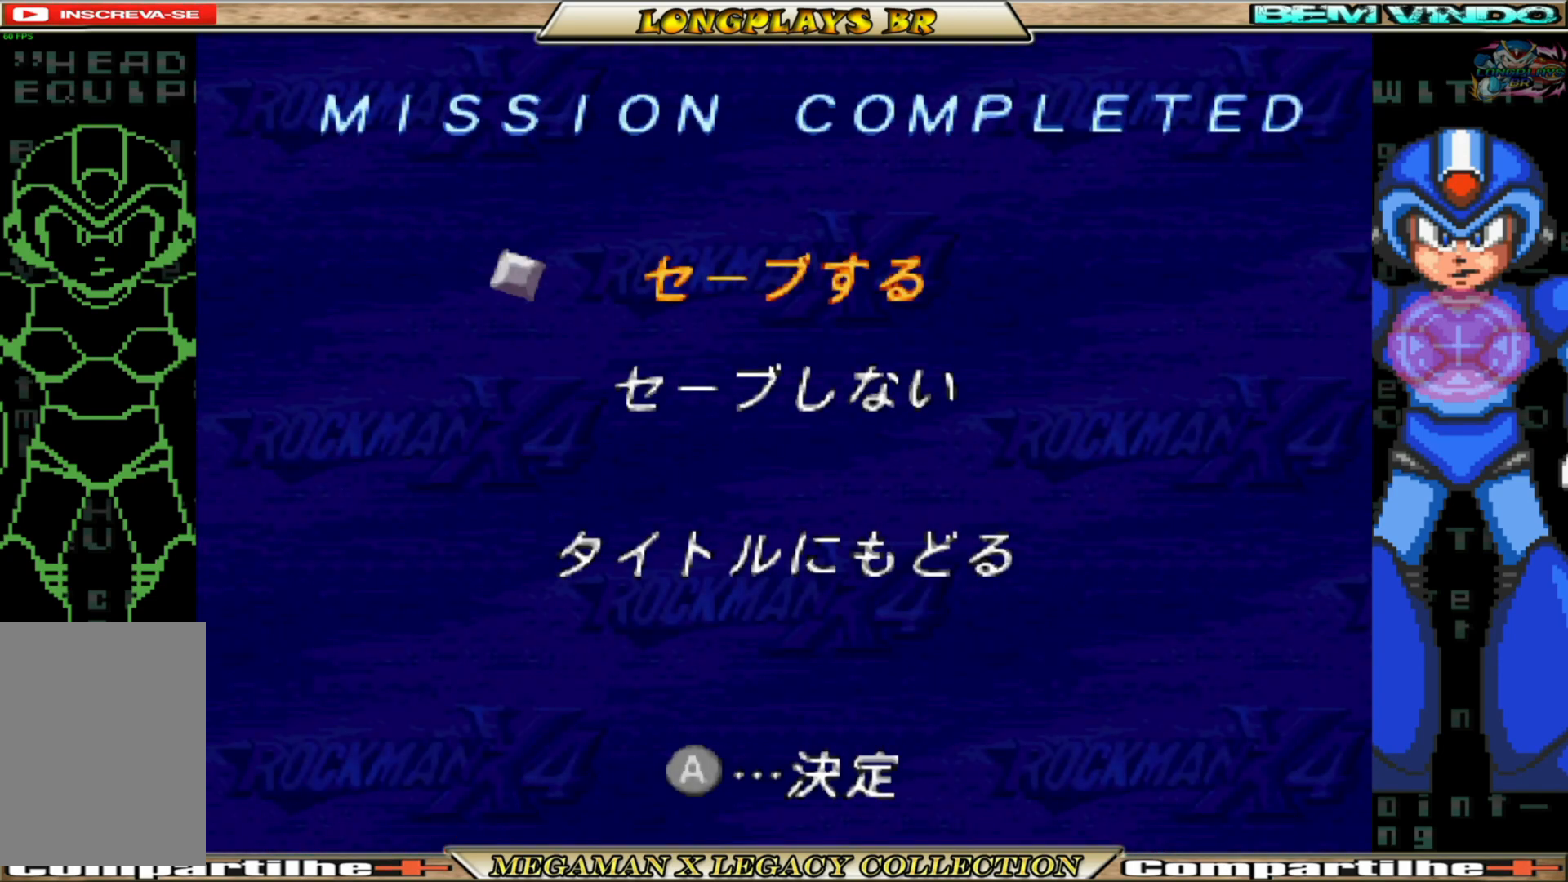
{"buttons": ["A"], "left_stick": "center", "right_stick": "center", "events": [[483, "A", "down"]]}
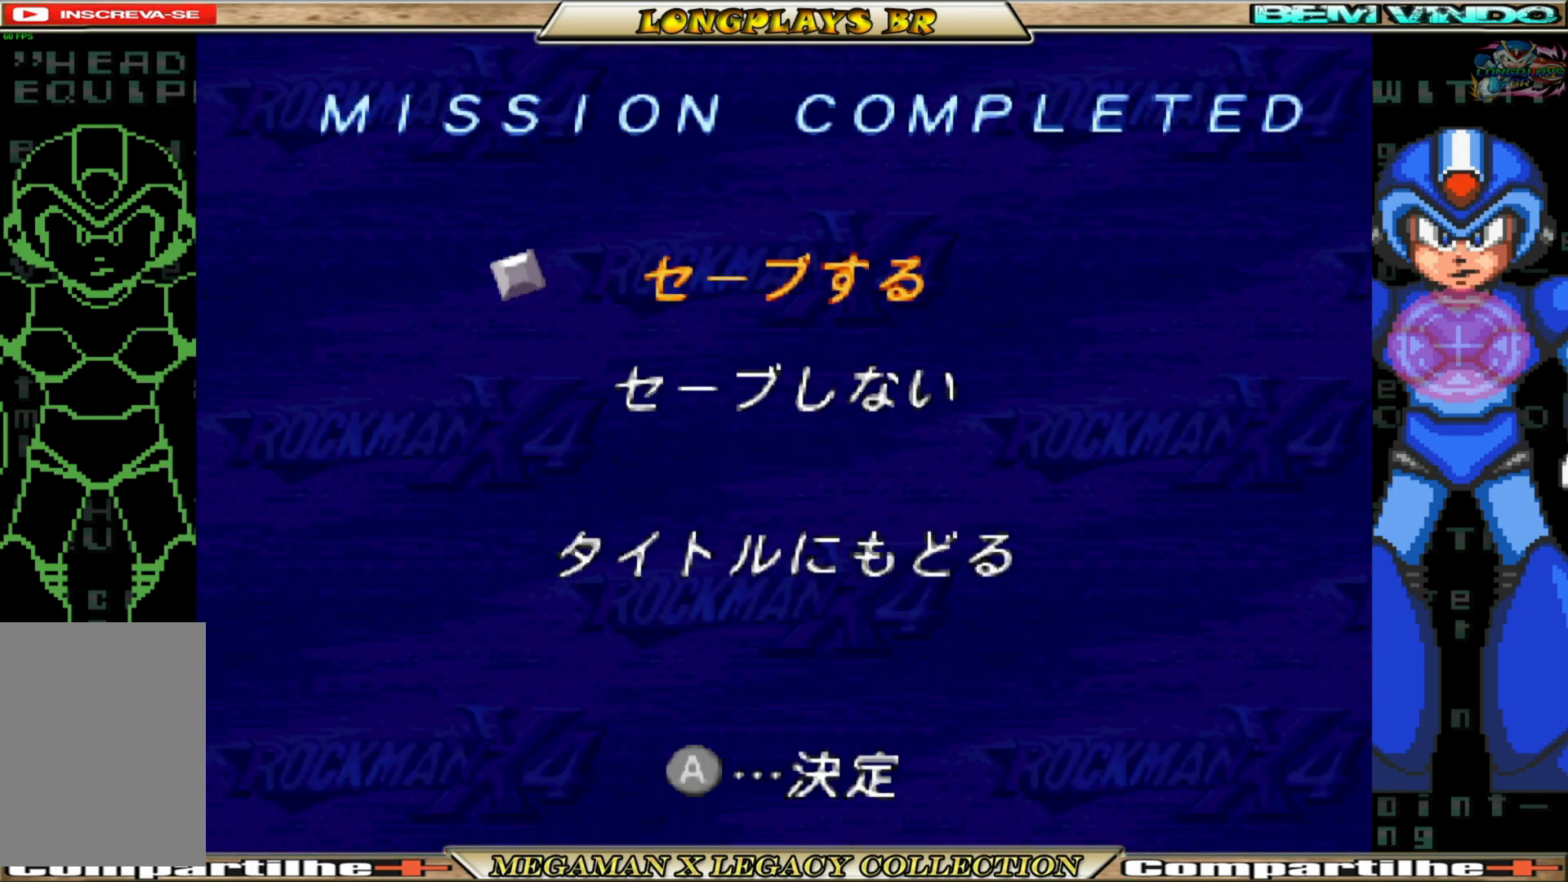
{"buttons": [], "left_stick": "center", "right_stick": "center", "events": [[100, "A", "up"], [350, "A", "down"], [467, "A", "up"]]}
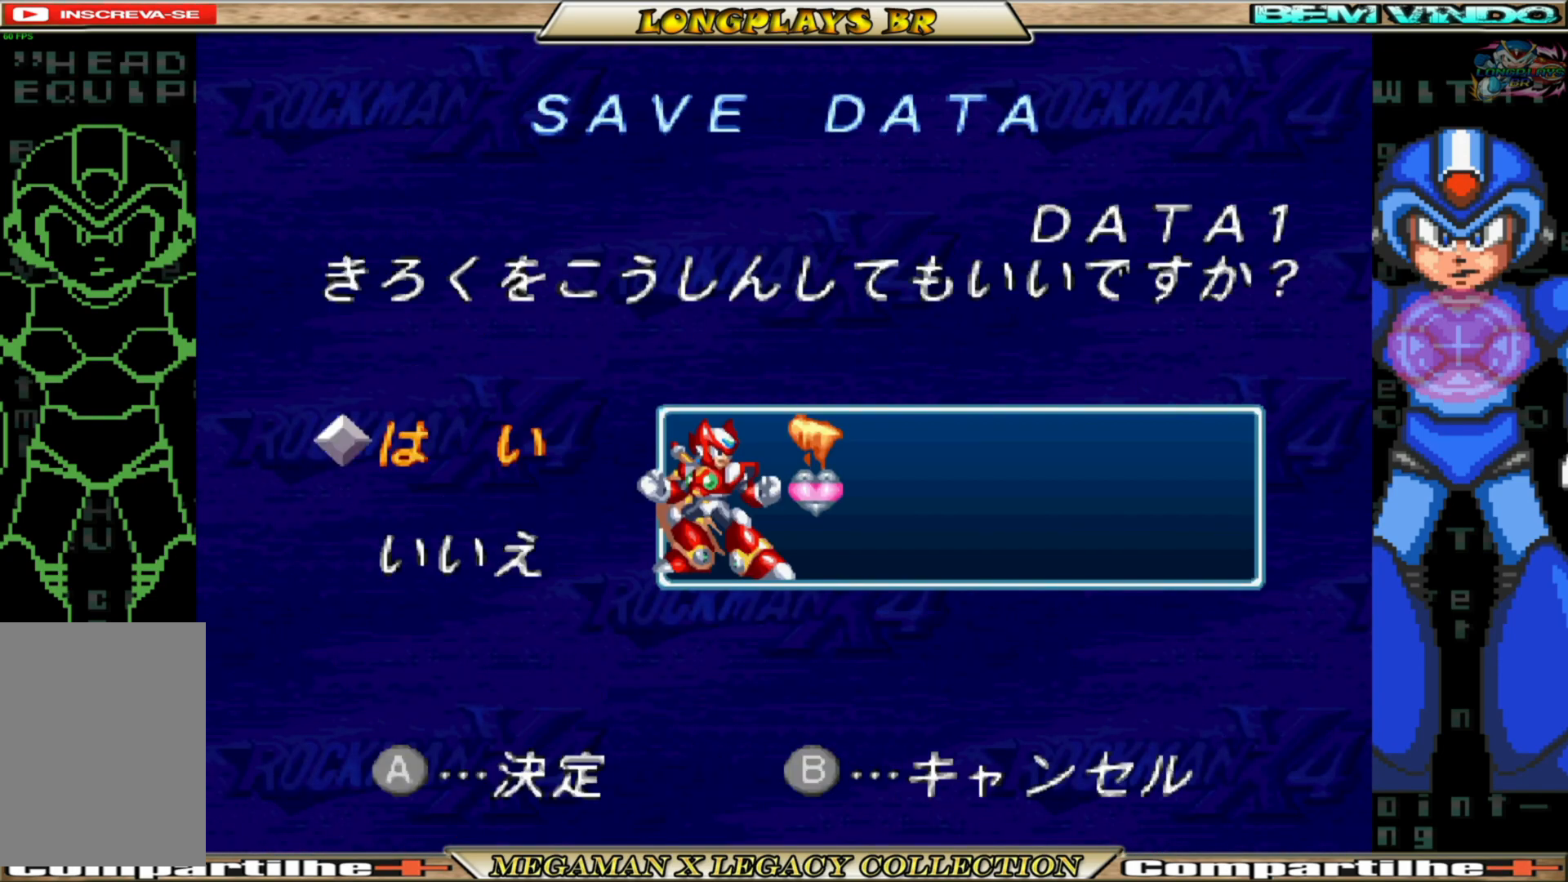
{"buttons": [], "left_stick": "center", "right_stick": "center", "events": [[317, "A", "down"], [417, "A", "up"]]}
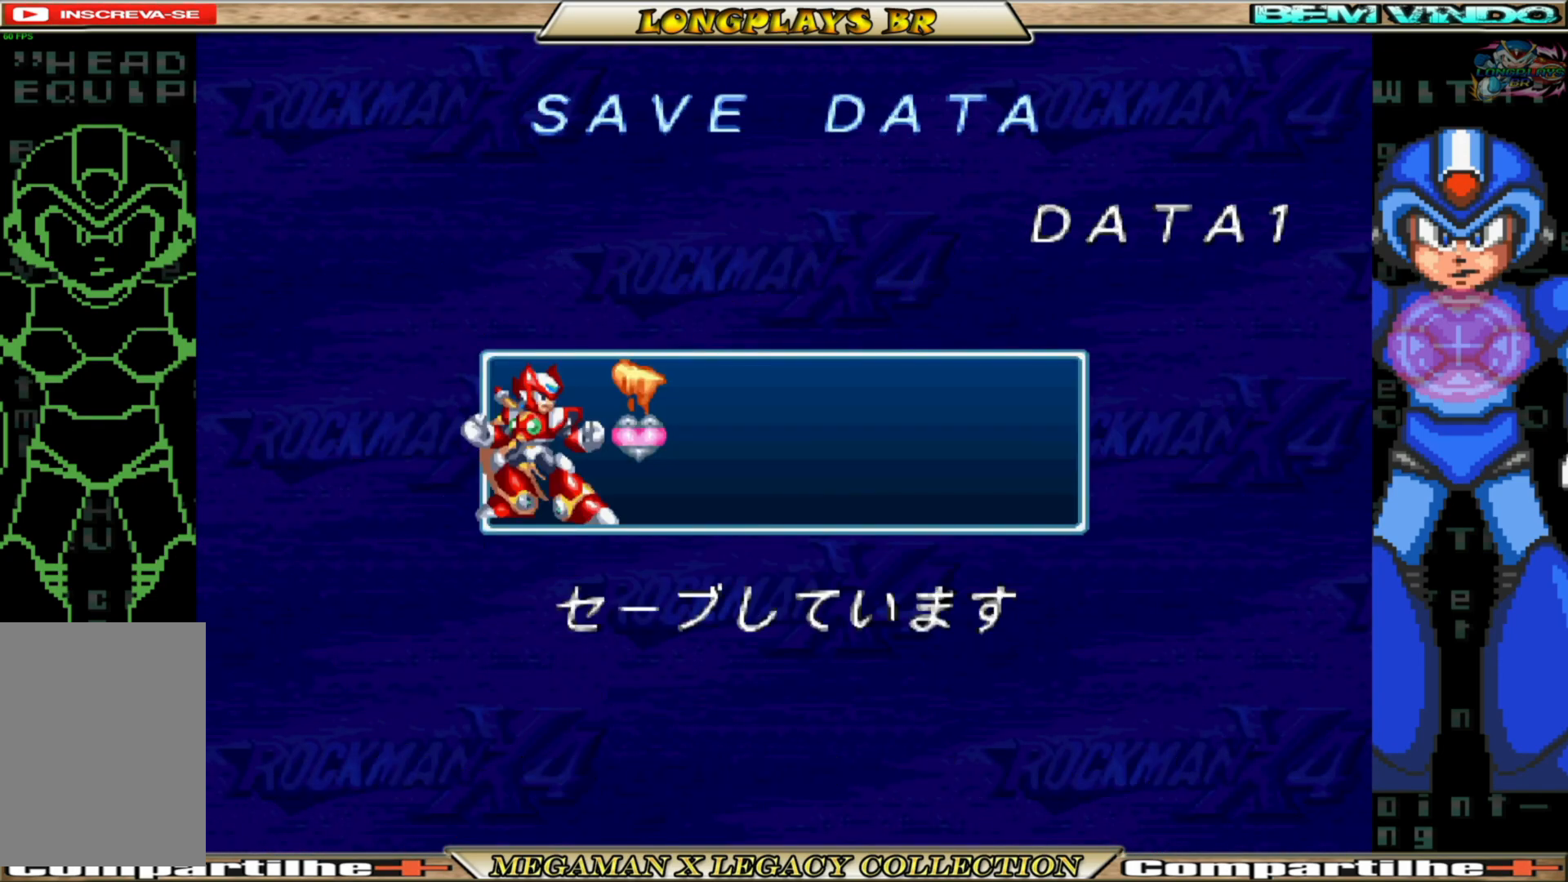
{"buttons": [], "left_stick": "center", "right_stick": "center", "events": []}
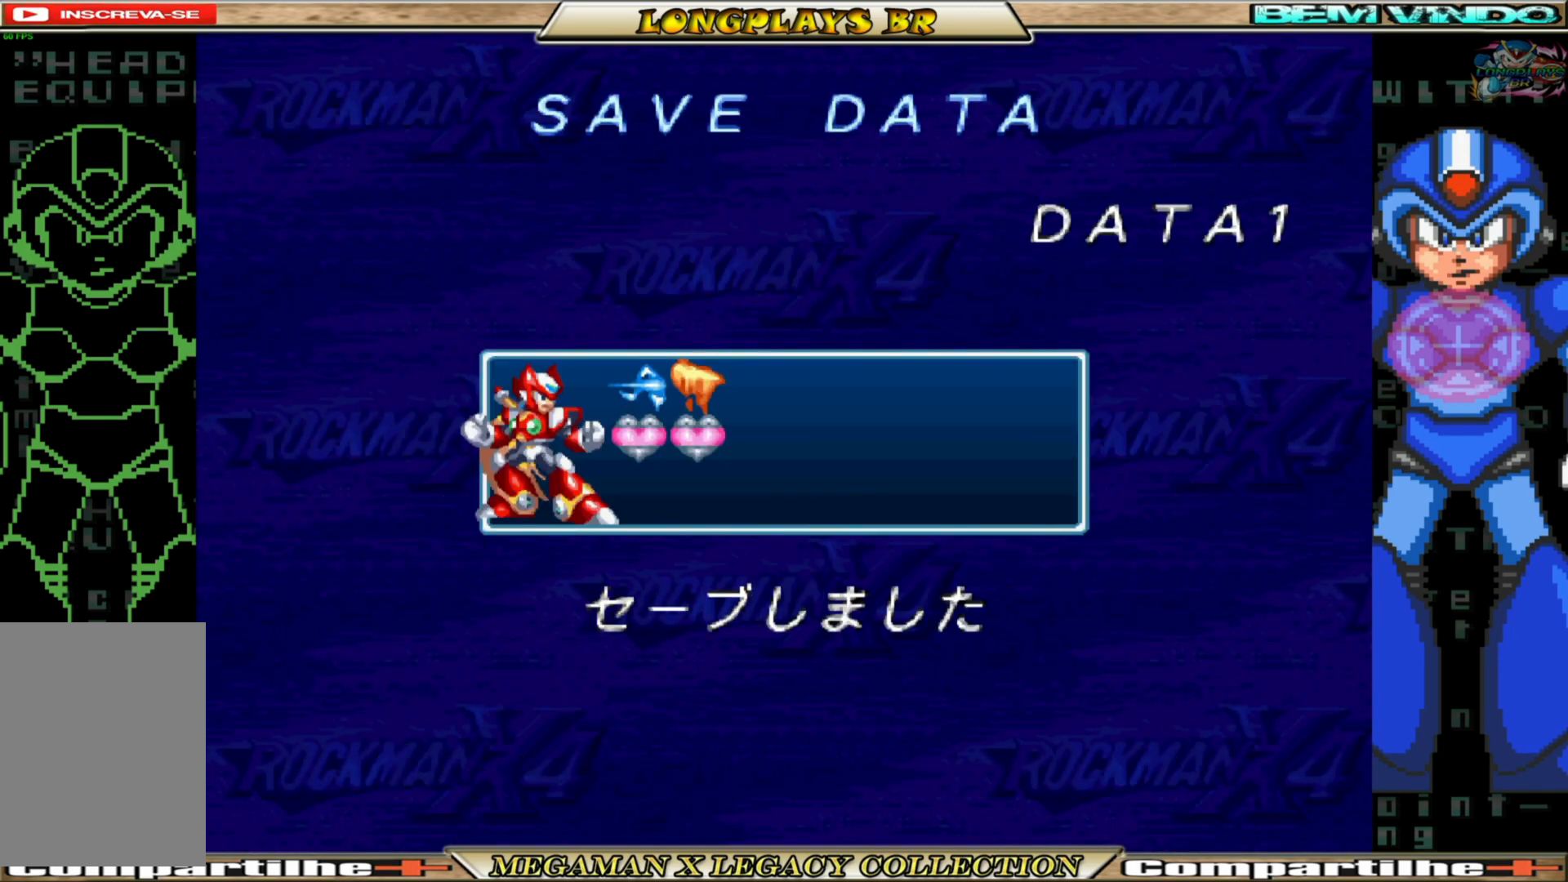
{"buttons": ["A"], "left_stick": "center", "right_stick": "center", "events": [[433, "A", "down"]]}
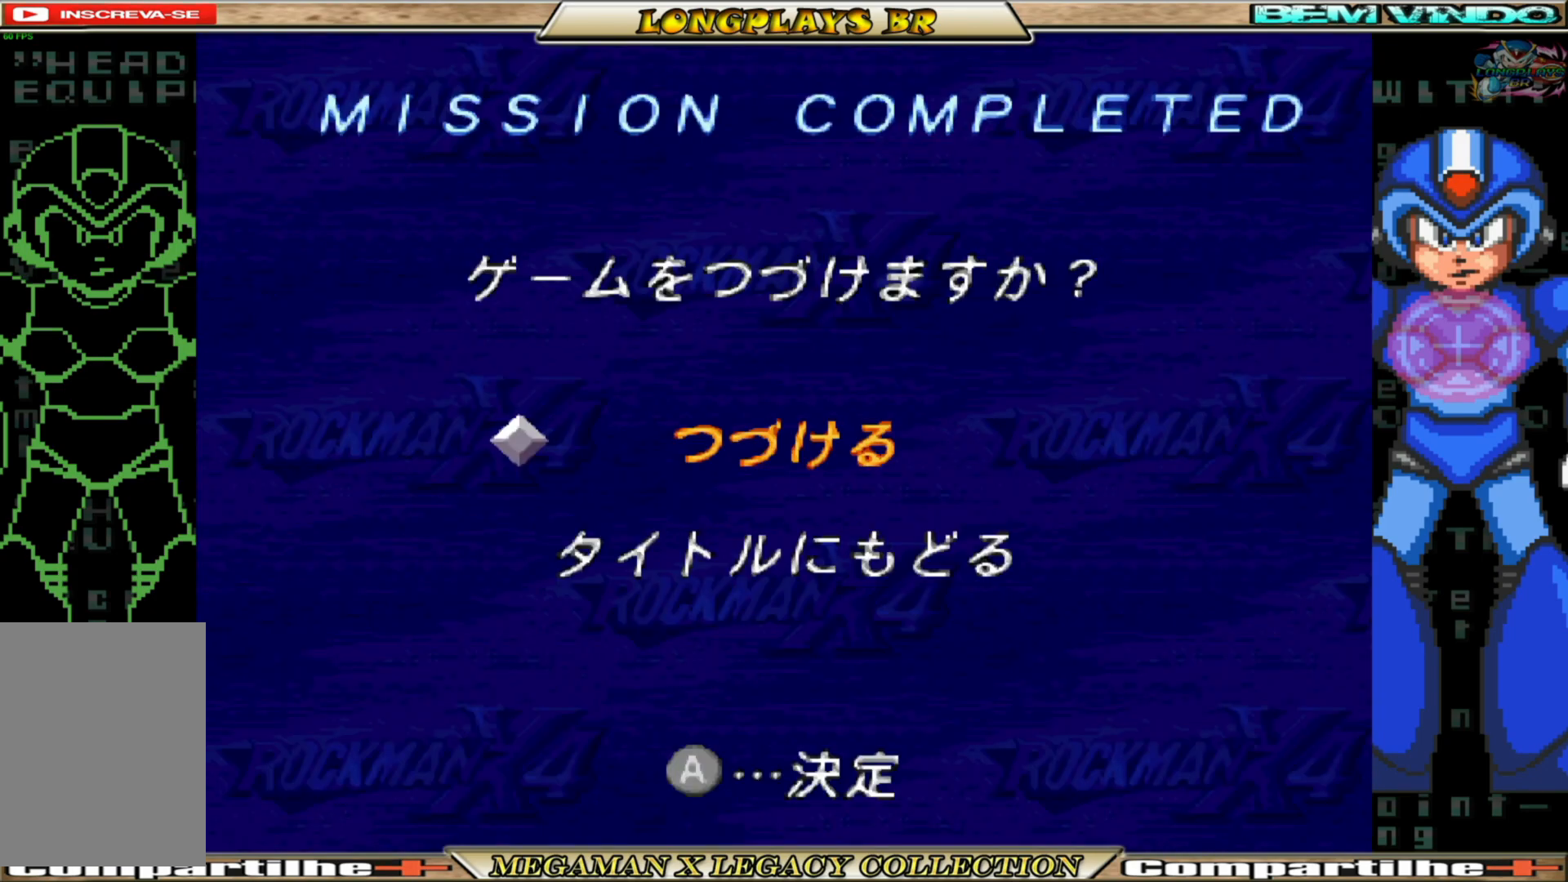
{"buttons": [], "left_stick": "center", "right_stick": "center", "events": [[17, "A", "up"], [300, "A", "down"], [383, "A", "up"]]}
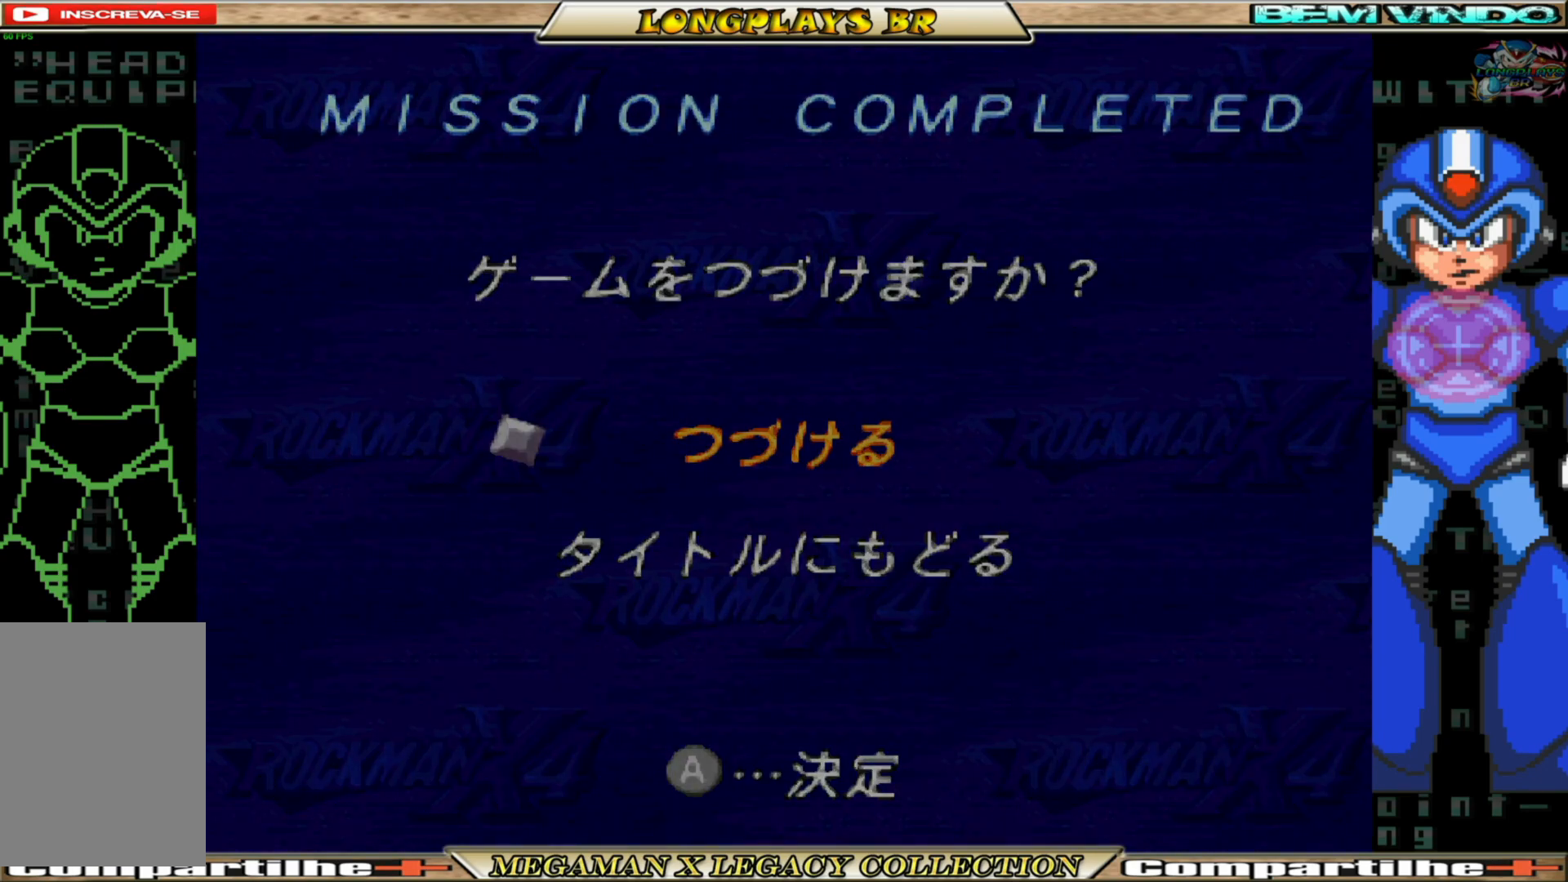
{"buttons": [], "left_stick": "center", "right_stick": "center", "events": []}
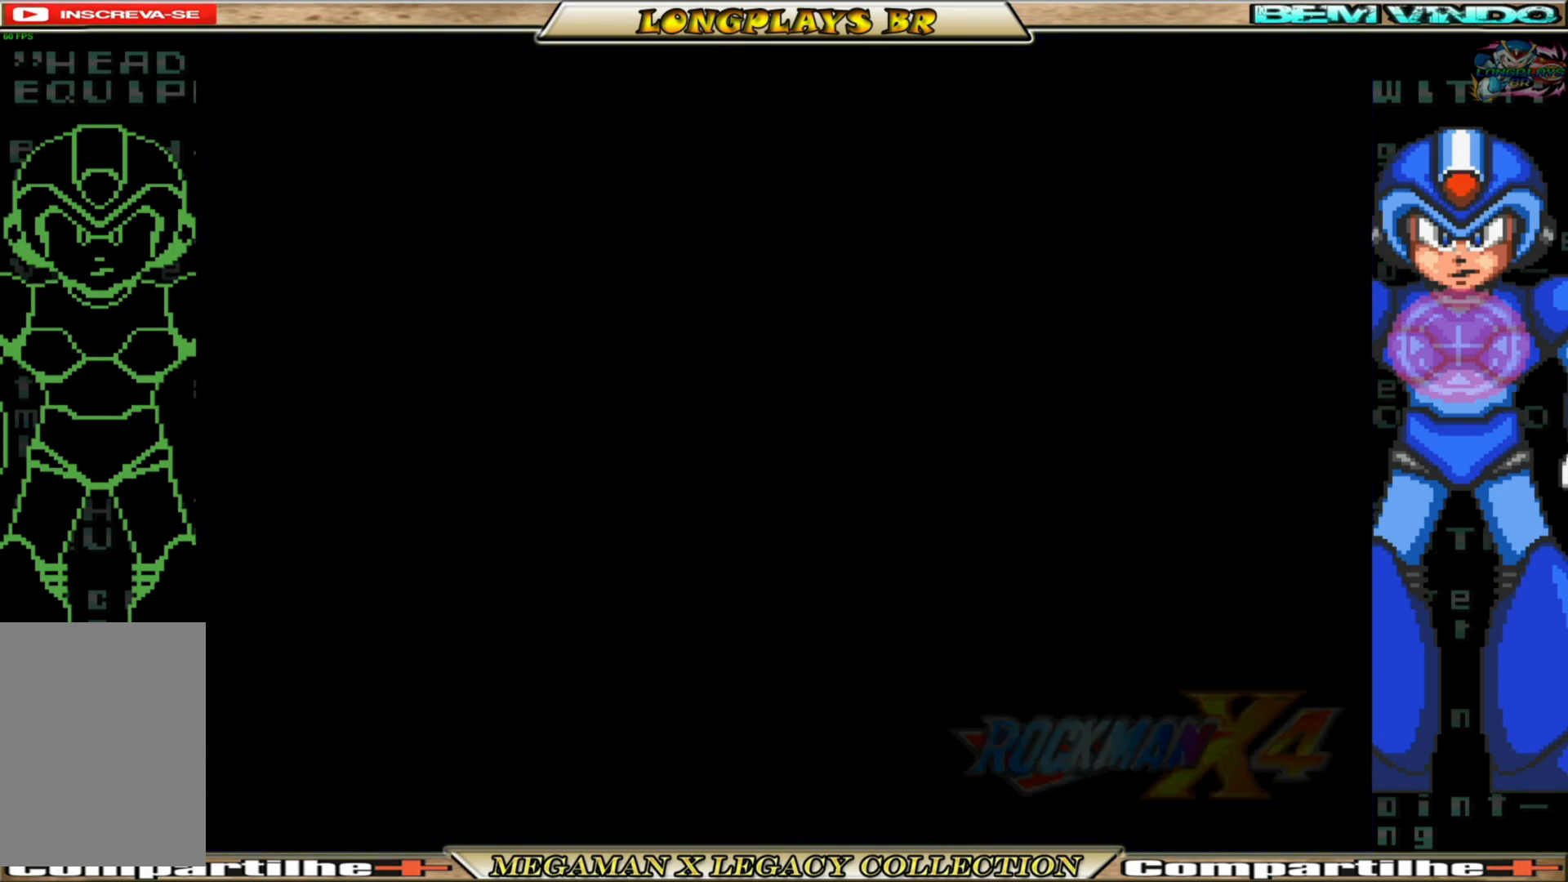
{"buttons": [], "left_stick": "center", "right_stick": "center", "events": []}
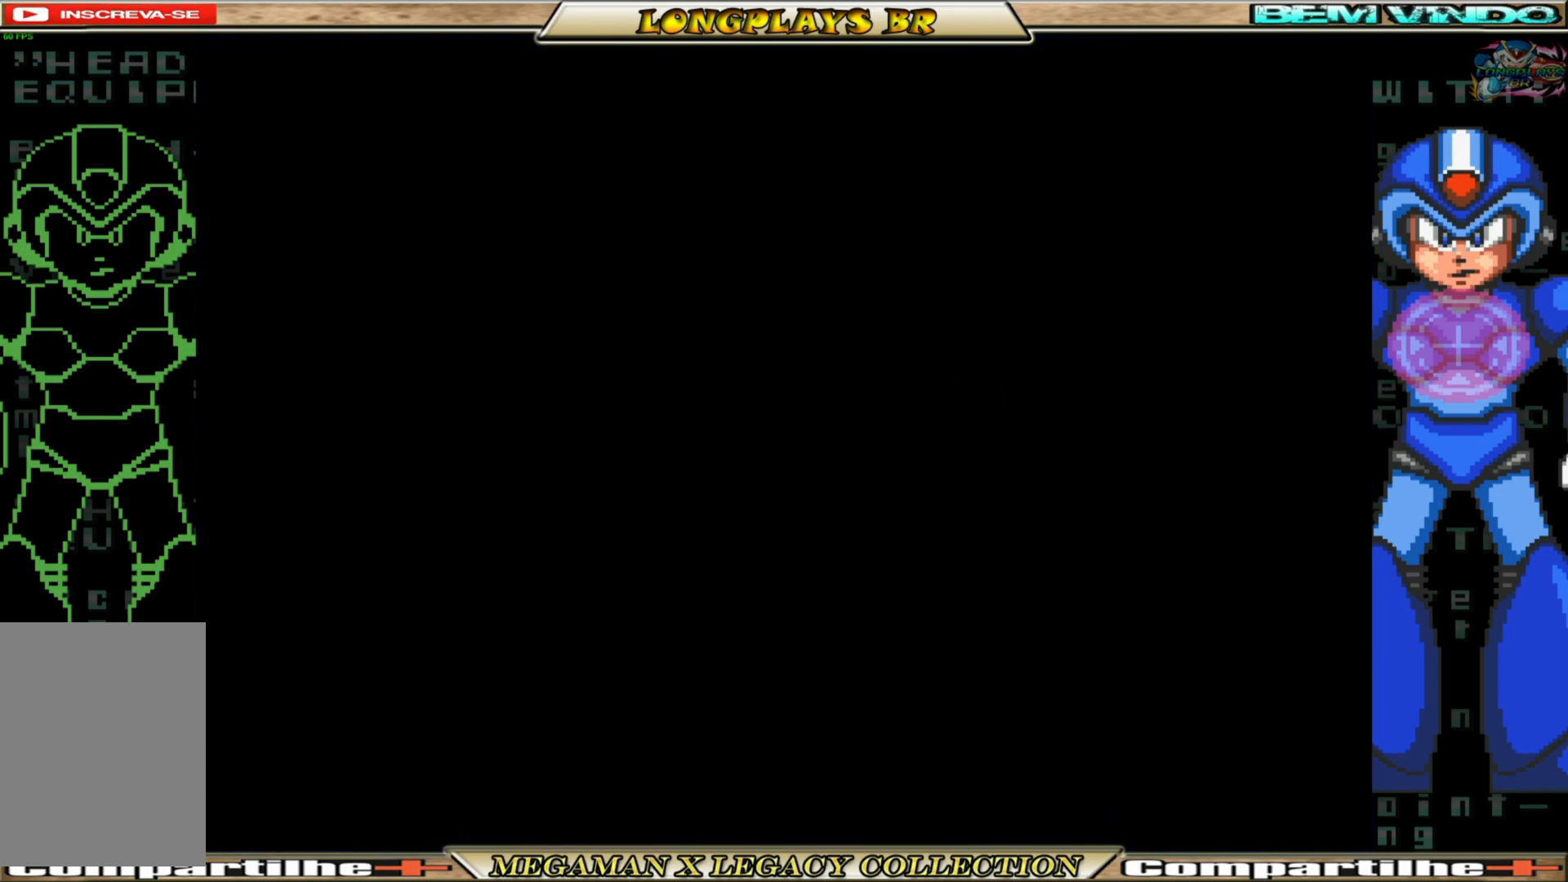
{"buttons": [], "left_stick": "center", "right_stick": "center", "events": []}
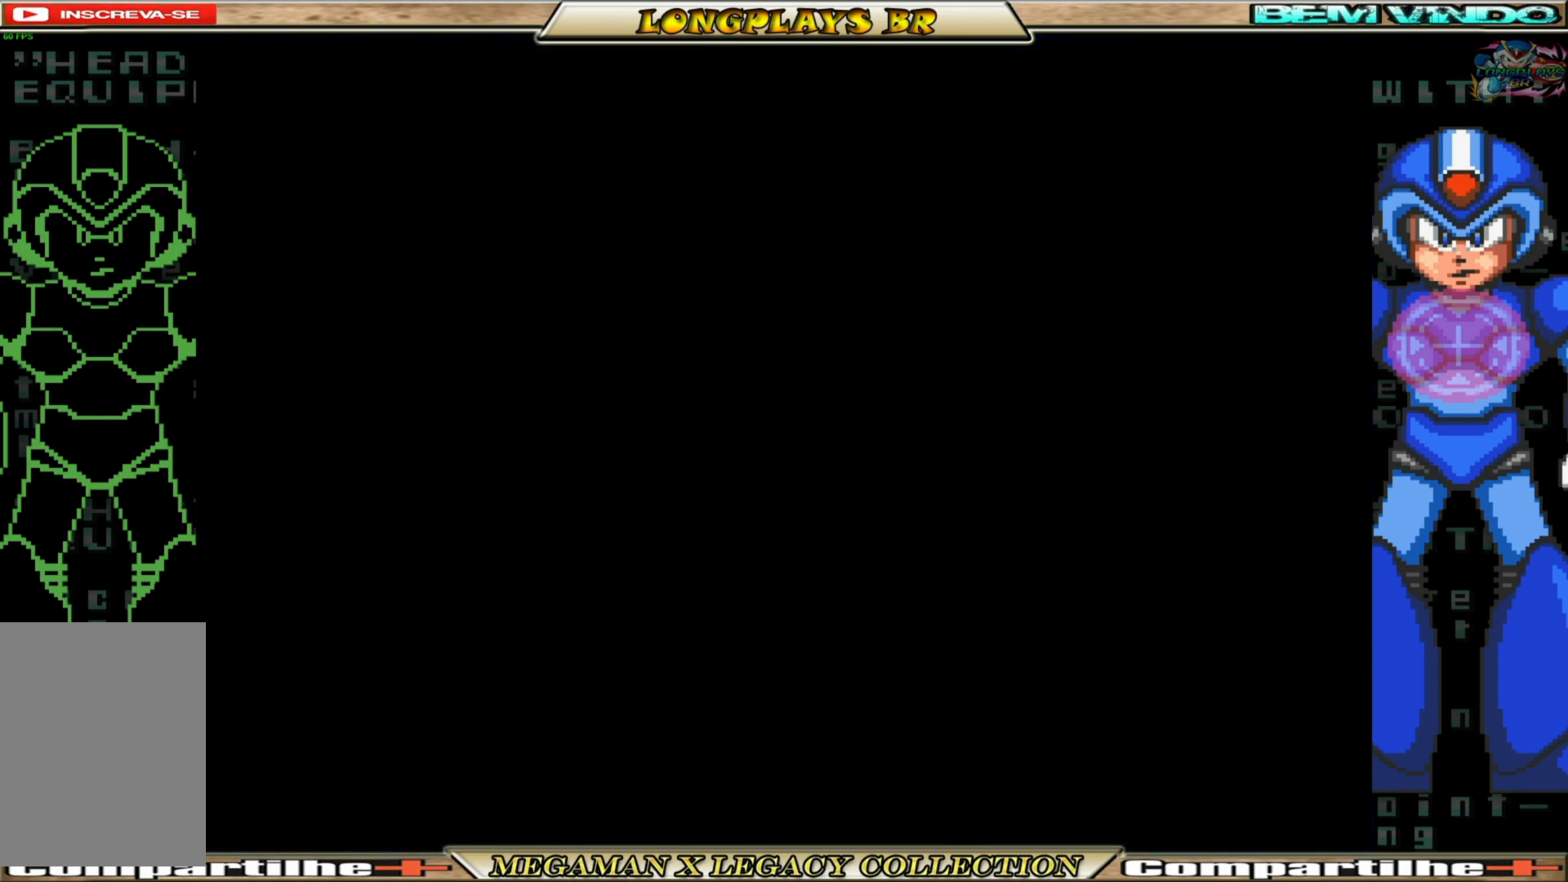
{"buttons": [], "left_stick": "center", "right_stick": "center", "events": []}
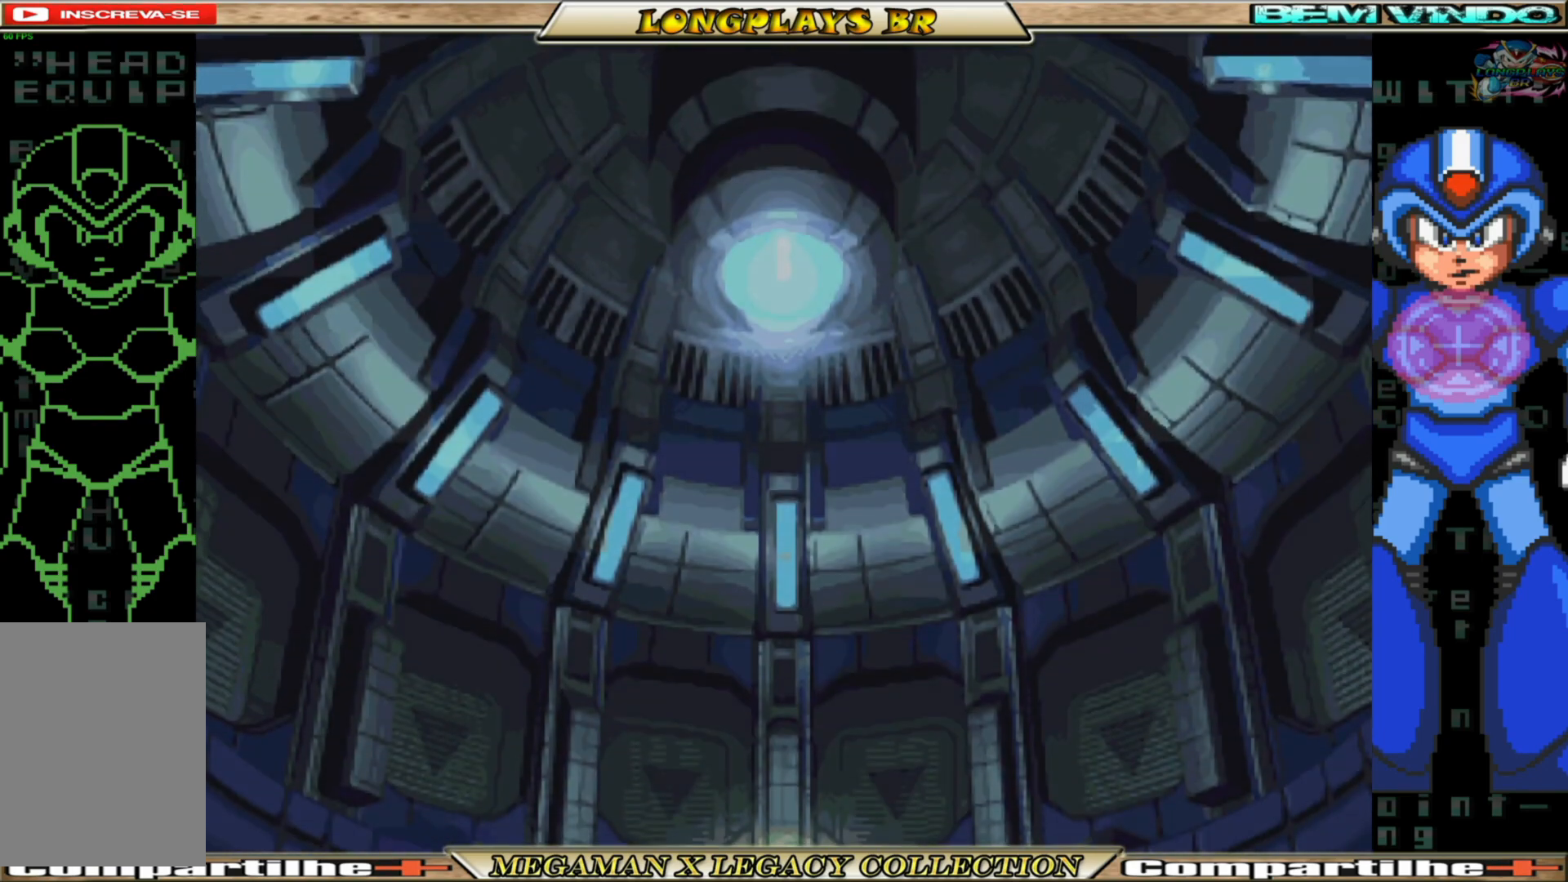
{"buttons": [], "left_stick": "center", "right_stick": "center", "events": []}
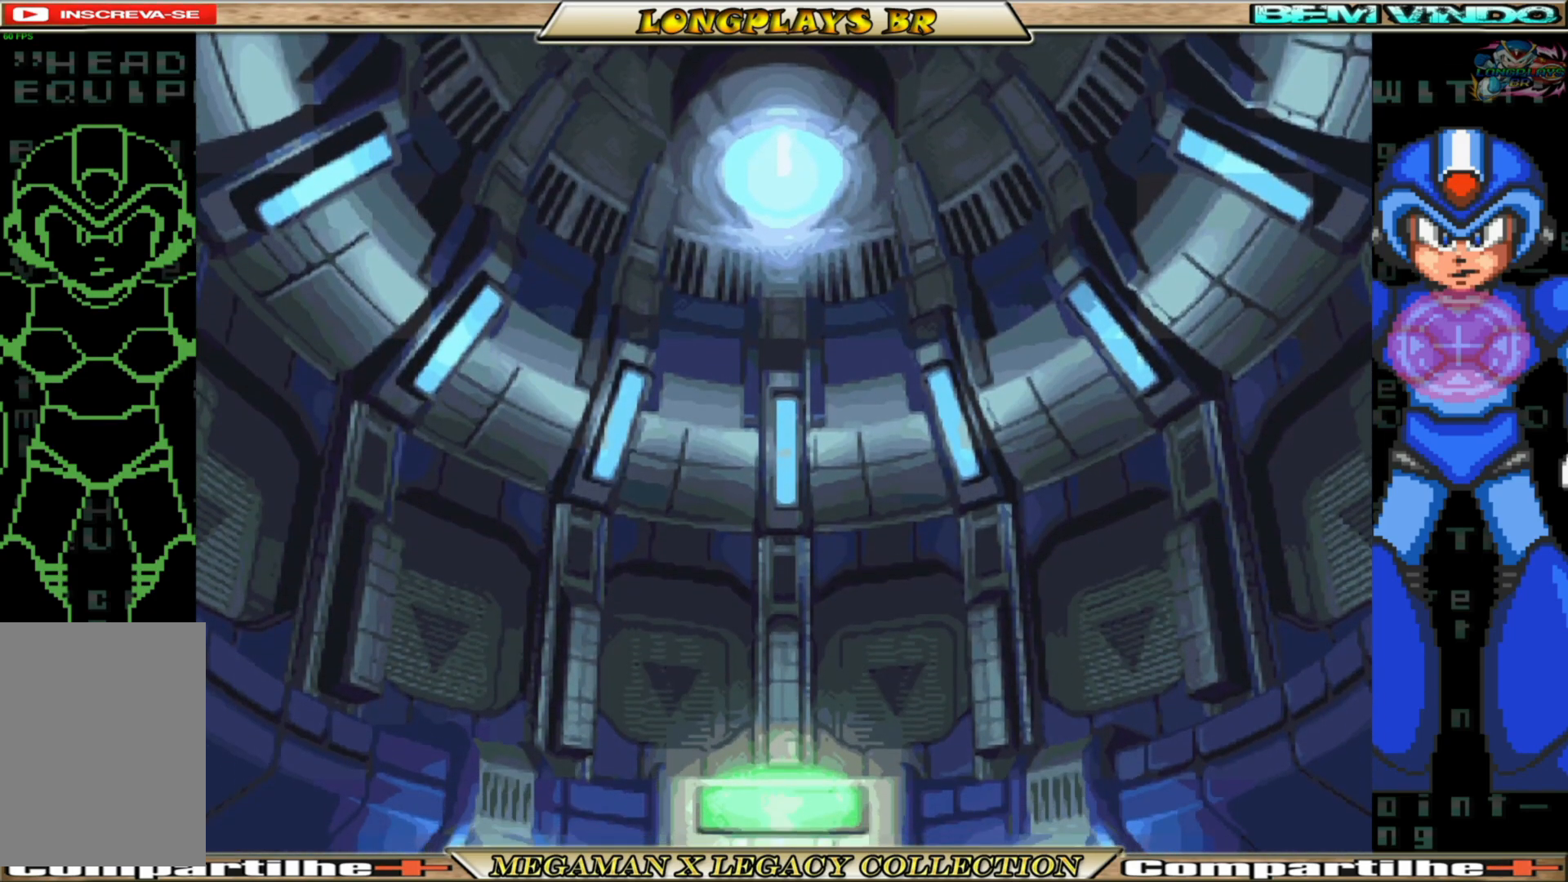
{"buttons": [], "left_stick": "center", "right_stick": "center", "events": [[17, "A", "down"], [167, "A", "up"]]}
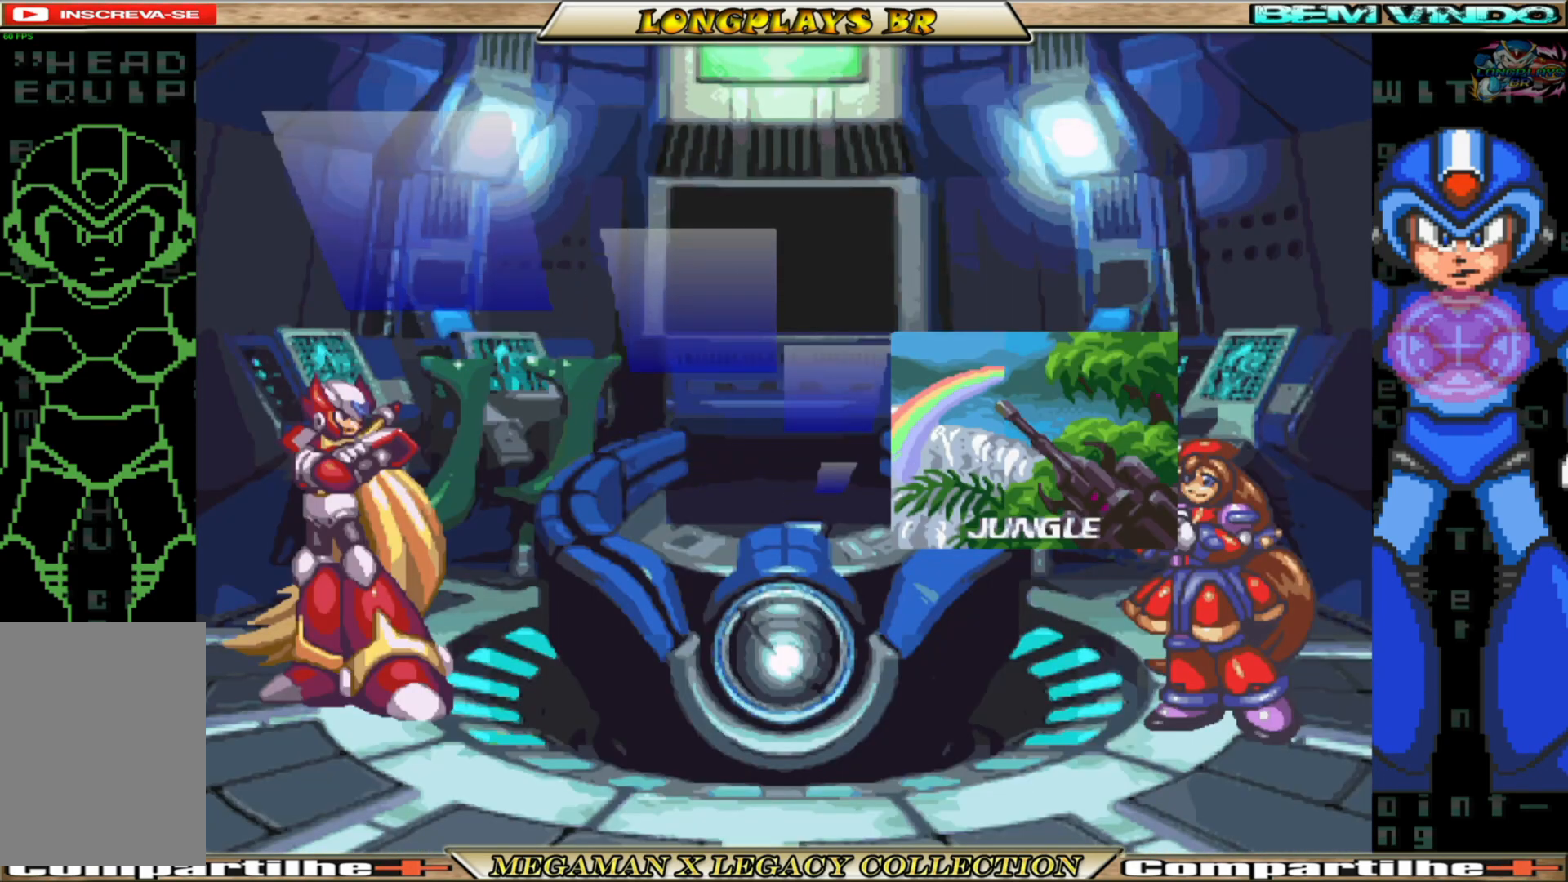
{"buttons": [], "left_stick": "center", "right_stick": "center", "events": []}
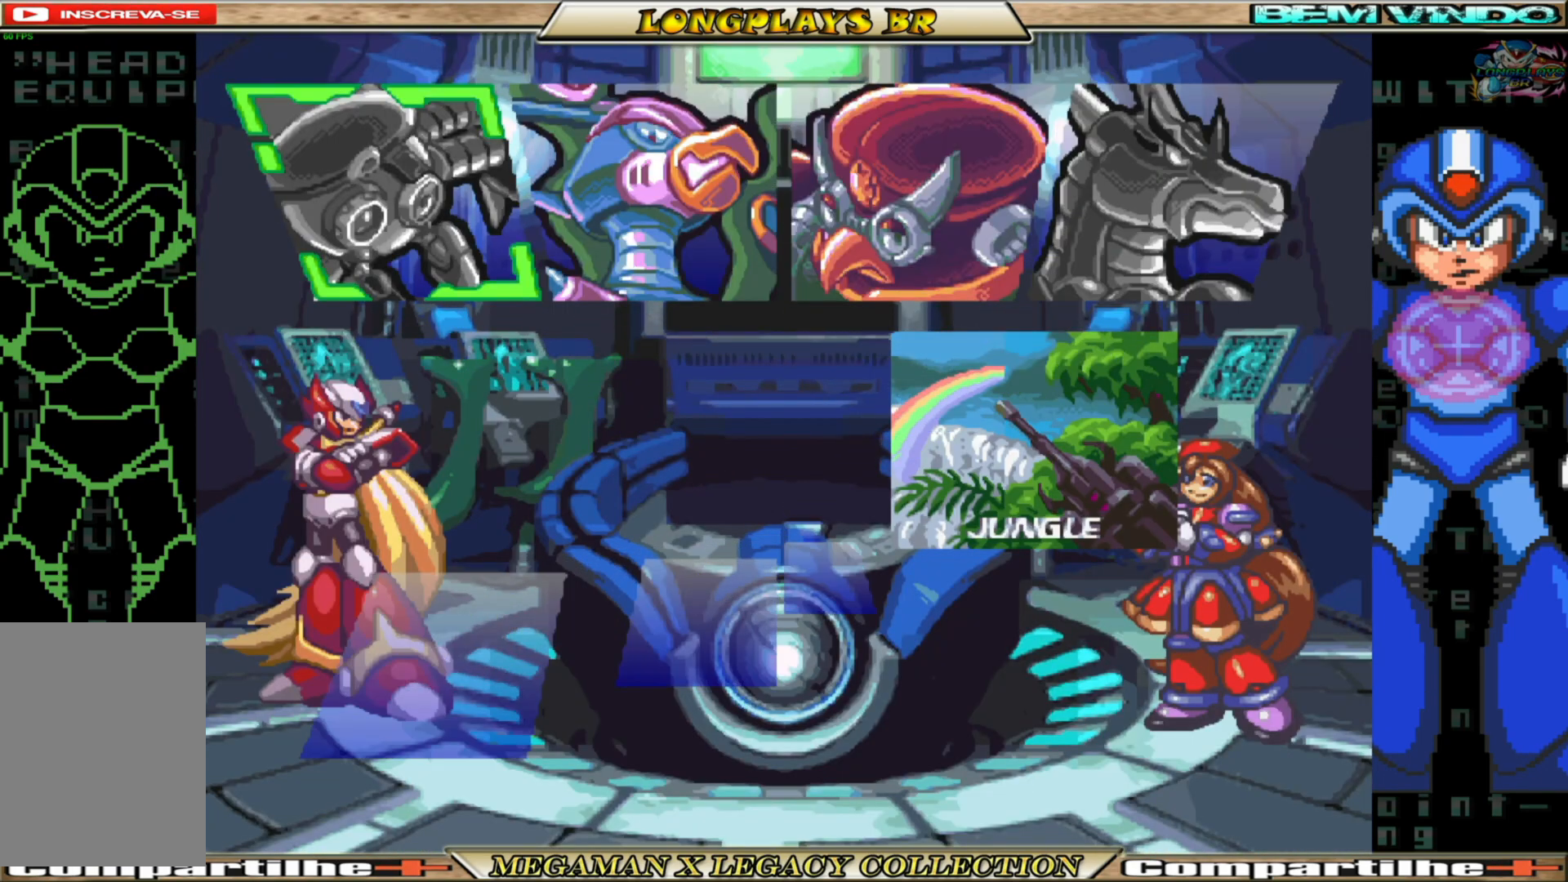
{"buttons": [], "left_stick": "center", "right_stick": "center", "events": []}
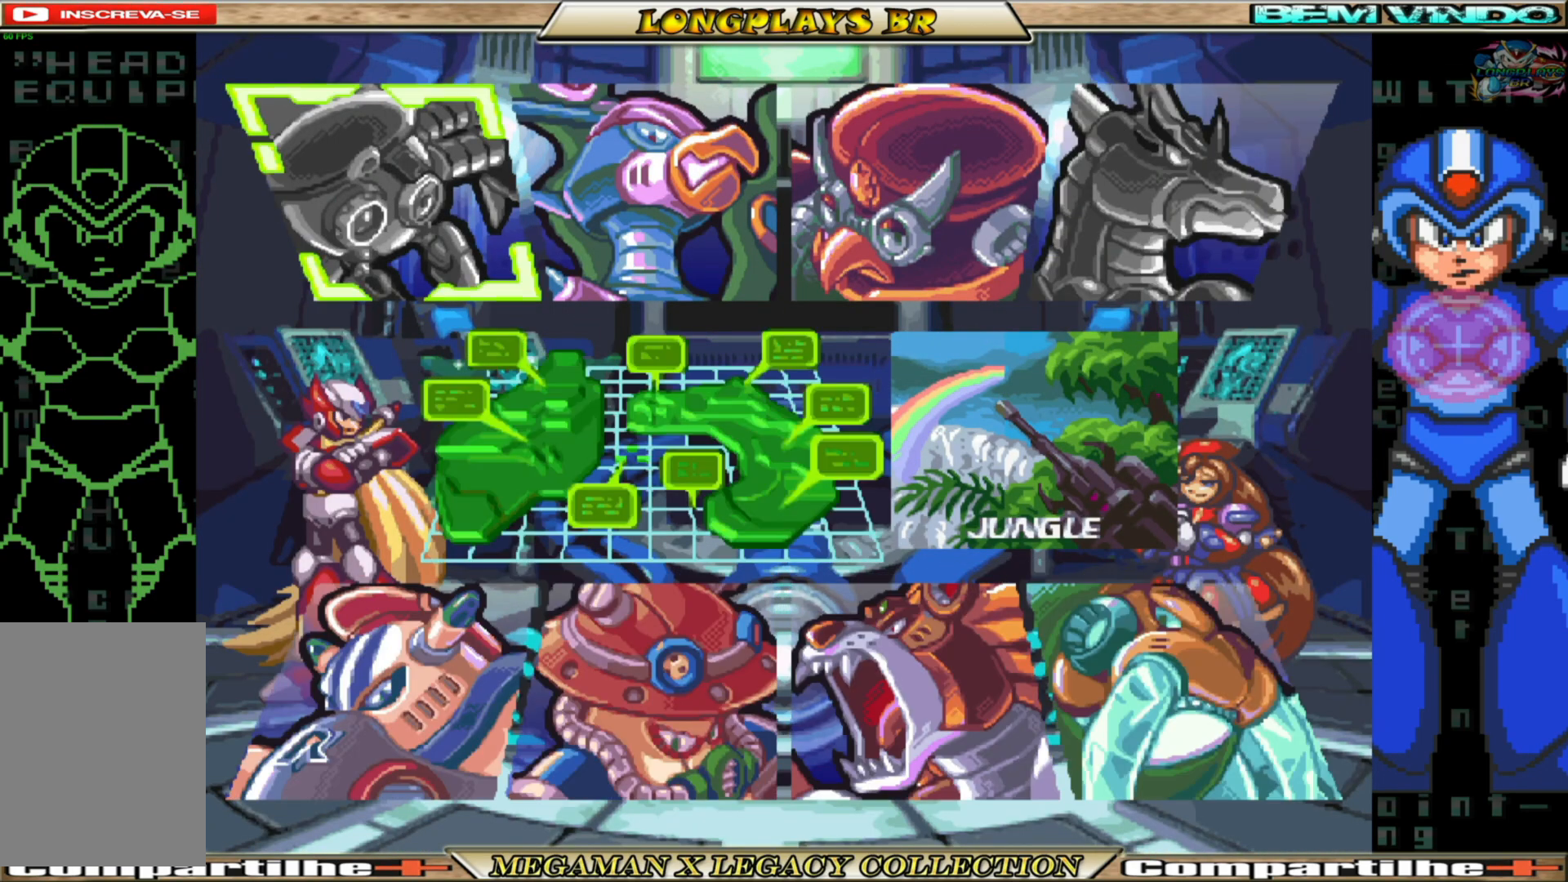
{"buttons": ["DPAD_DOWN"], "left_stick": "center", "right_stick": "center", "events": [[500, "DPAD_DOWN", "down"]]}
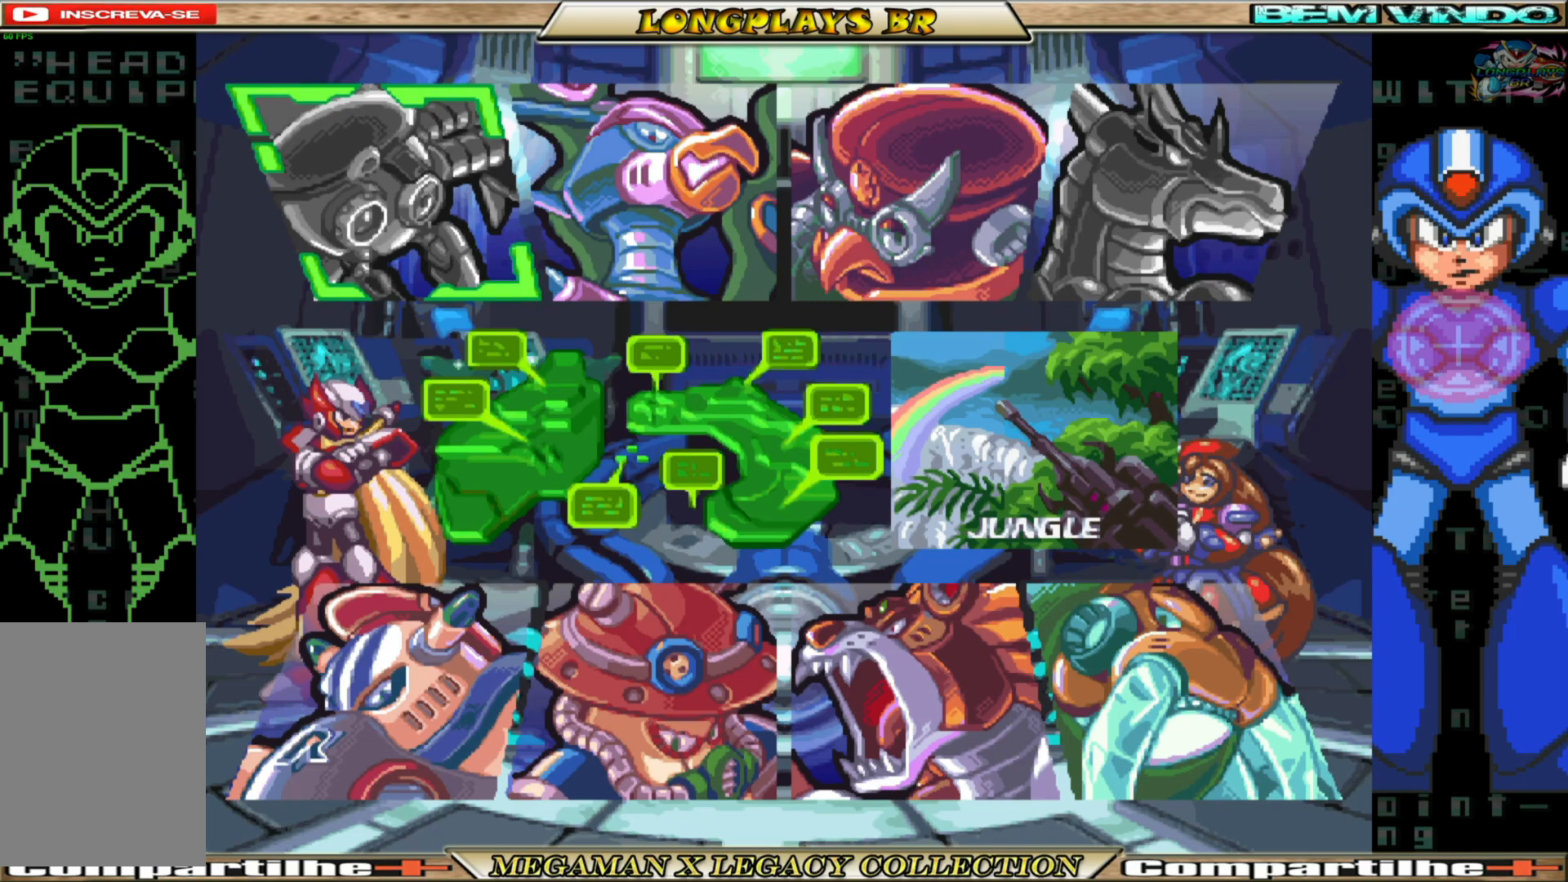
{"buttons": ["DPAD_RIGHT"], "left_stick": "center", "right_stick": "center", "events": [[117, "DPAD_DOWN", "up"], [217, "DPAD_DOWN", "down"], [300, "DPAD_DOWN", "up"], [417, "DPAD_RIGHT", "down"]]}
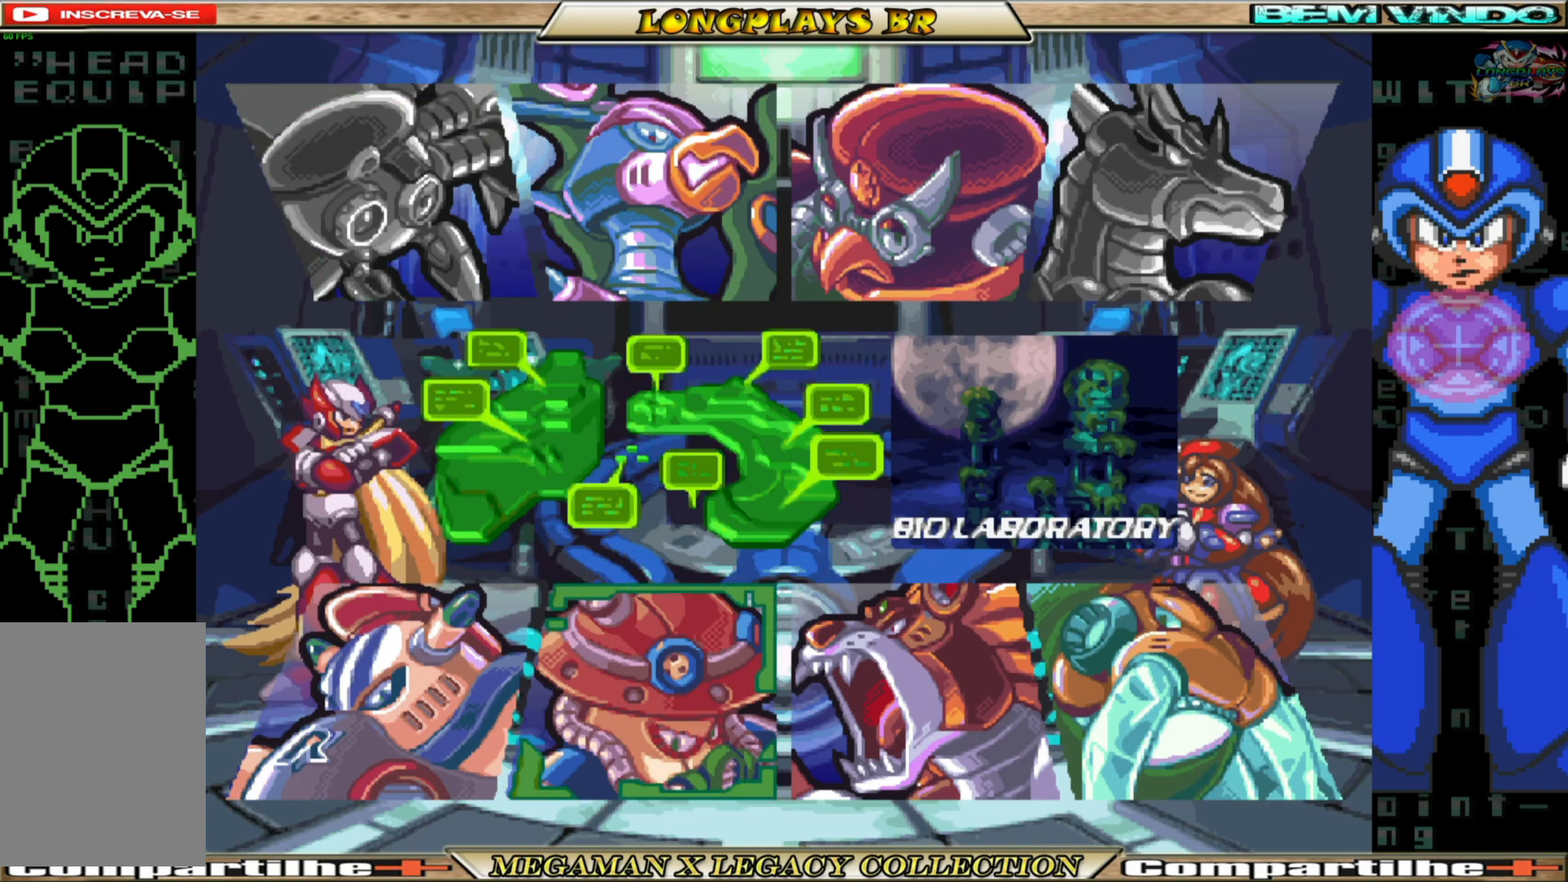
{"buttons": [], "left_stick": "center", "right_stick": "center", "events": [[33, "DPAD_RIGHT", "up"], [117, "DPAD_RIGHT", "down"], [200, "DPAD_RIGHT", "up"], [267, "DPAD_RIGHT", "down"], [367, "DPAD_RIGHT", "up"]]}
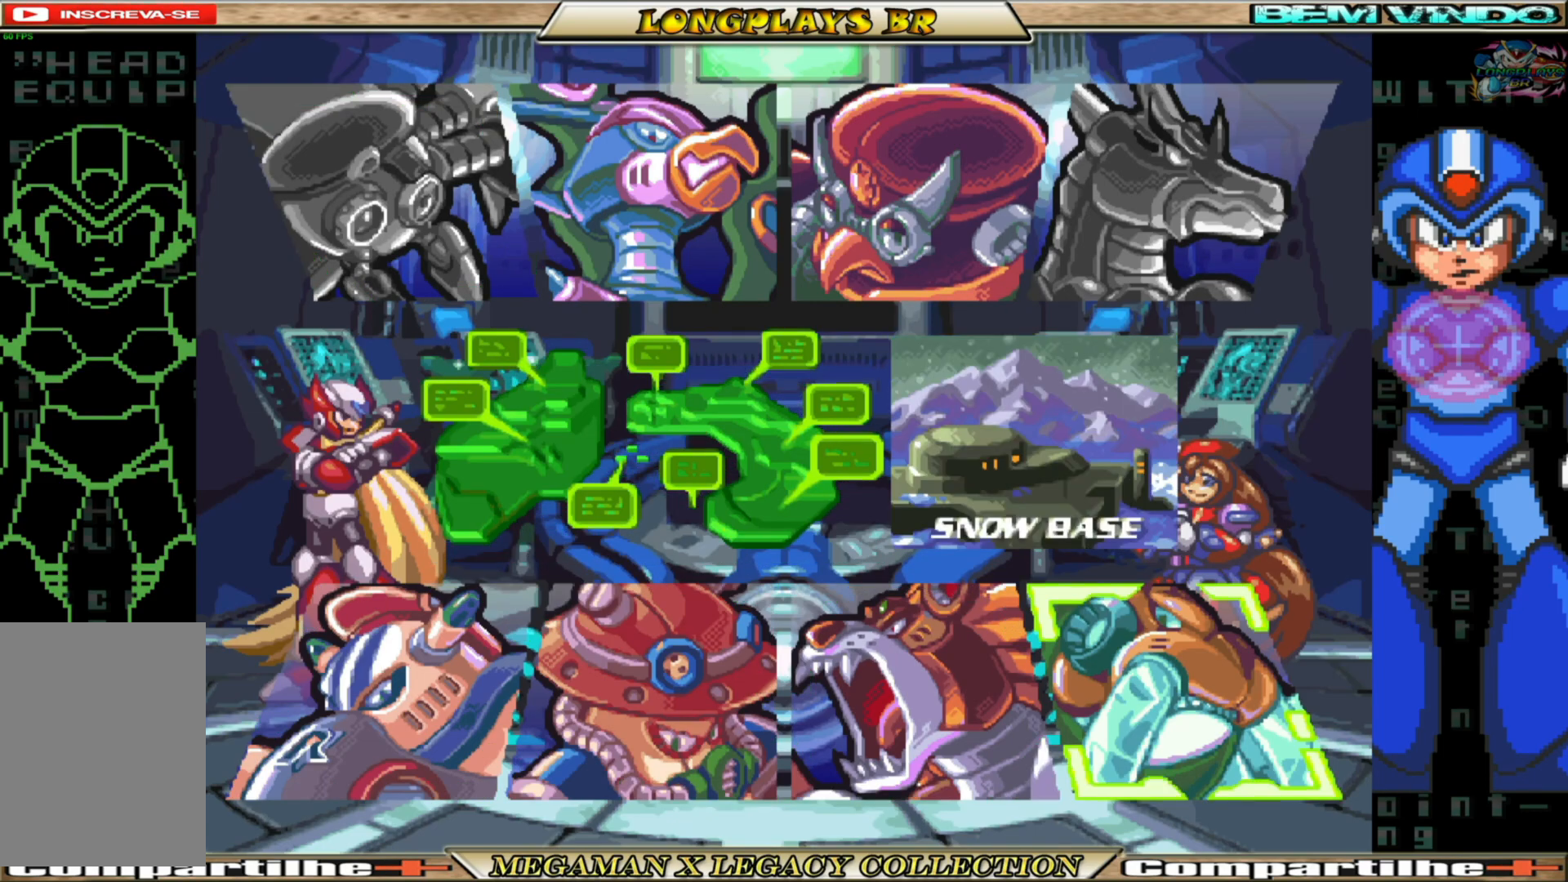
{"buttons": [], "left_stick": "center", "right_stick": "center", "events": [[233, "DPAD_LEFT", "down"], [317, "DPAD_LEFT", "up"]]}
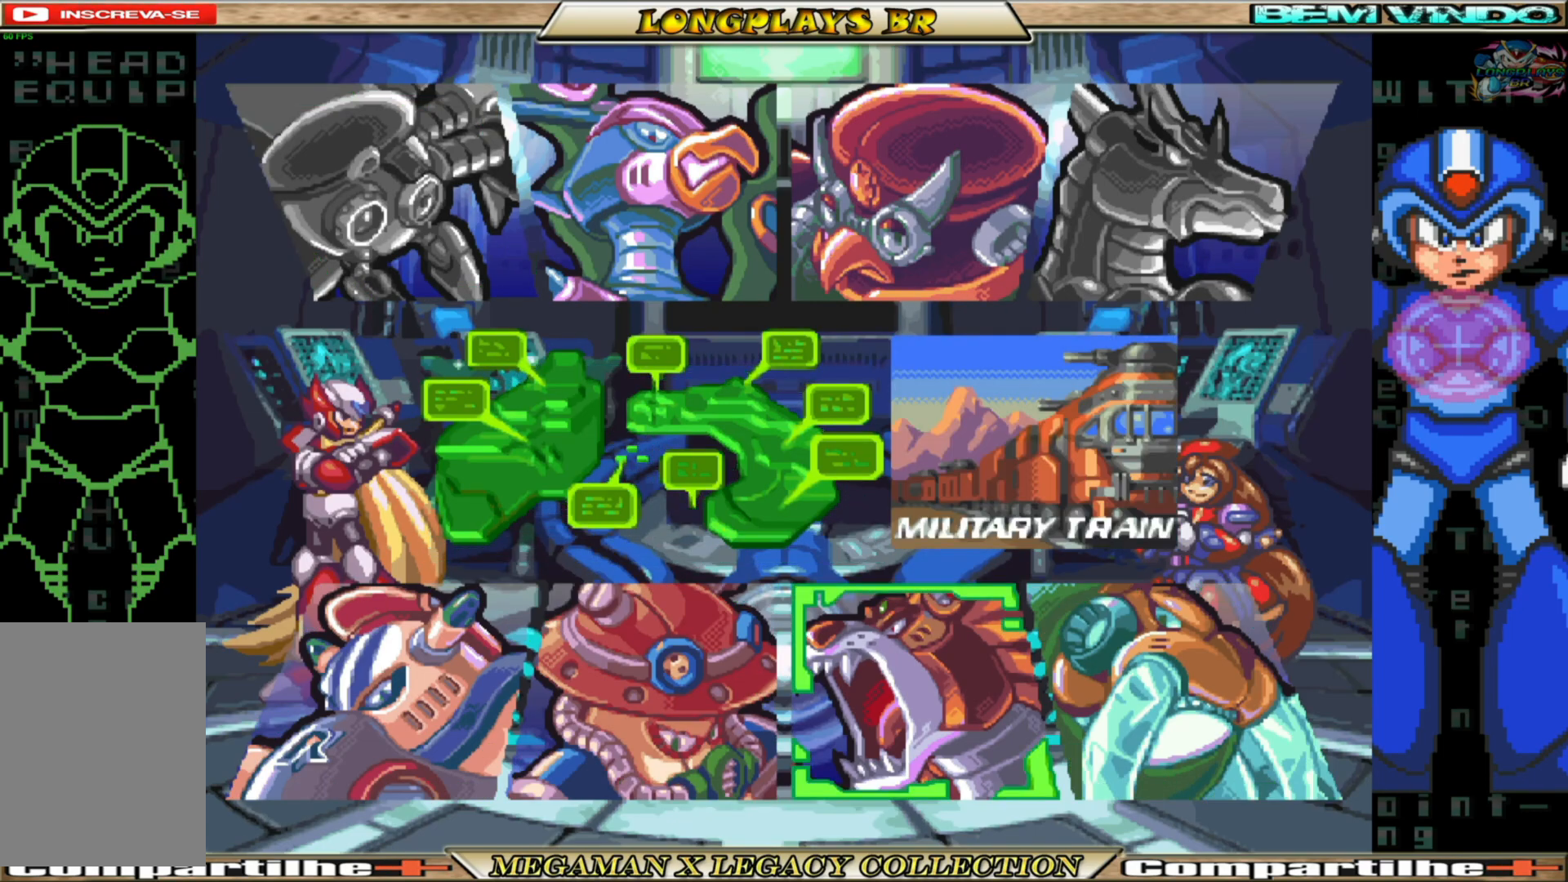
{"buttons": [], "left_stick": "center", "right_stick": "center", "events": [[267, "A", "down"], [417, "A", "up"]]}